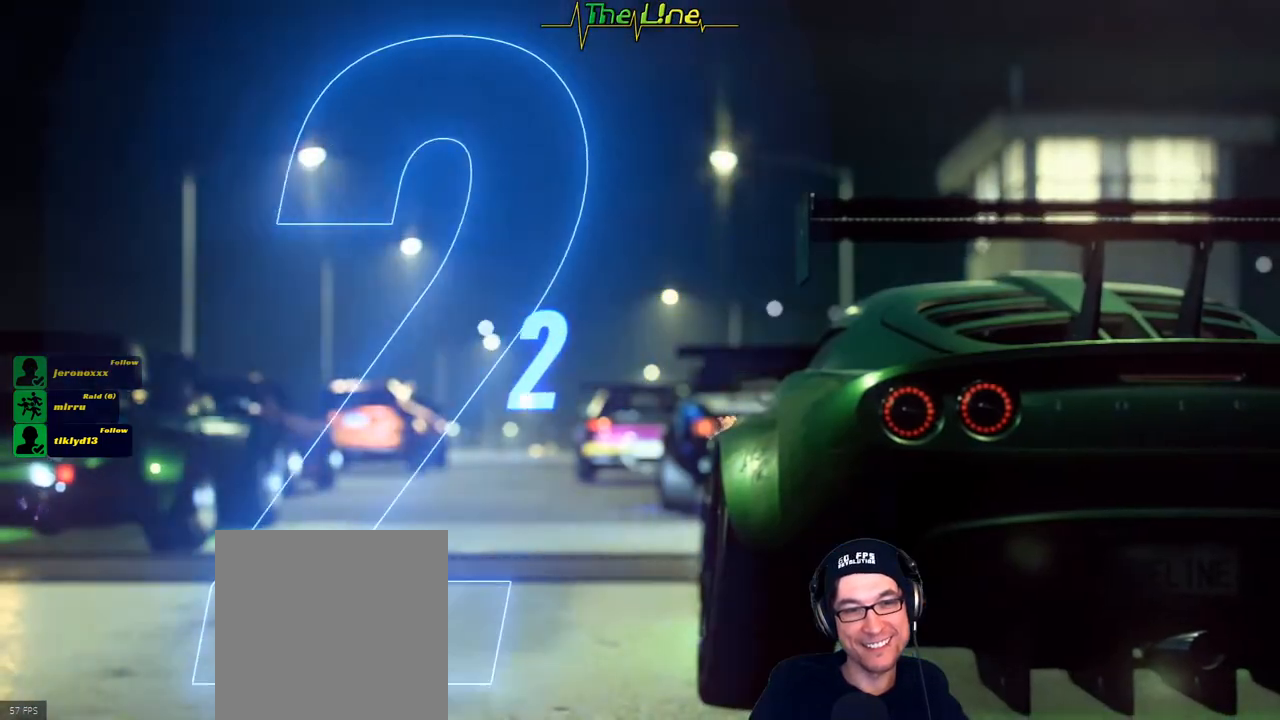
Gameplay with a controller (Xbox layout); each line is a JSON object with the inputs held at the frame after it. "events" lists button and stick changes between this image and that frame as [ms after this image, input, new state], when the widget could be followed in between.
{"buttons": ["R2"], "left_stick": "center", "right_stick": "center", "events": [[317, "R2", "down"]]}
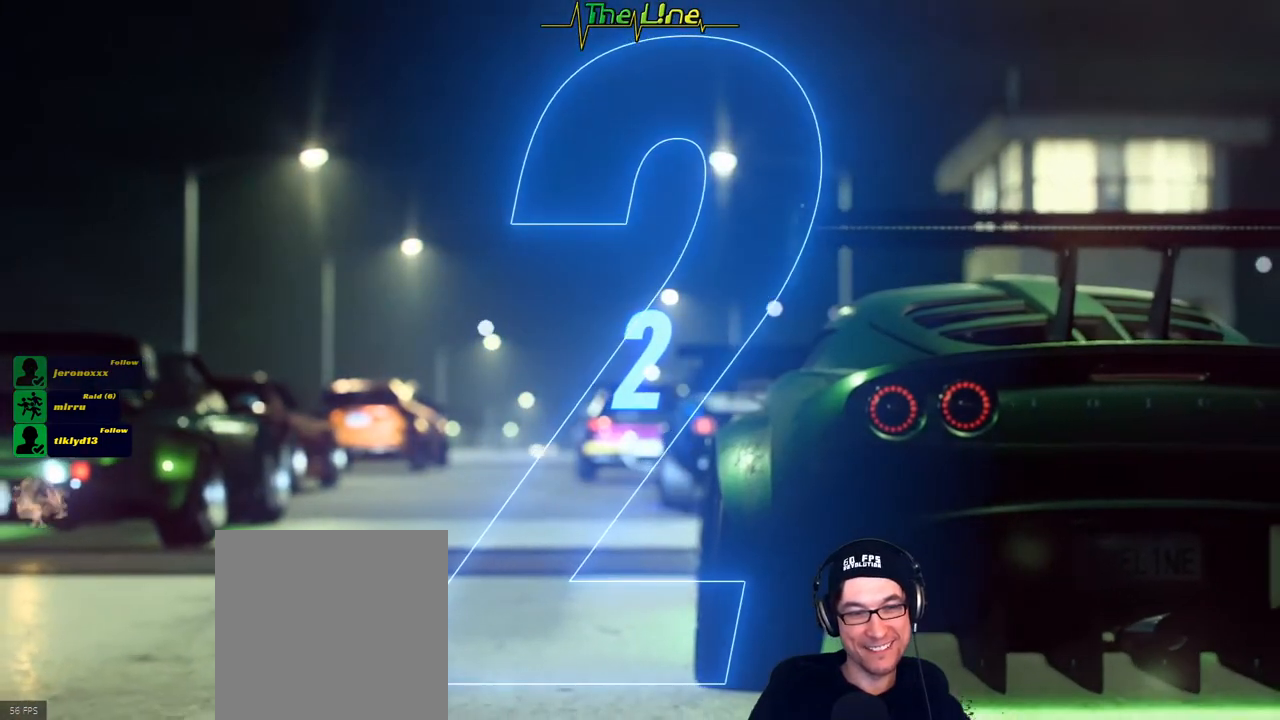
{"buttons": ["R2"], "left_stick": "center", "right_stick": "center", "events": []}
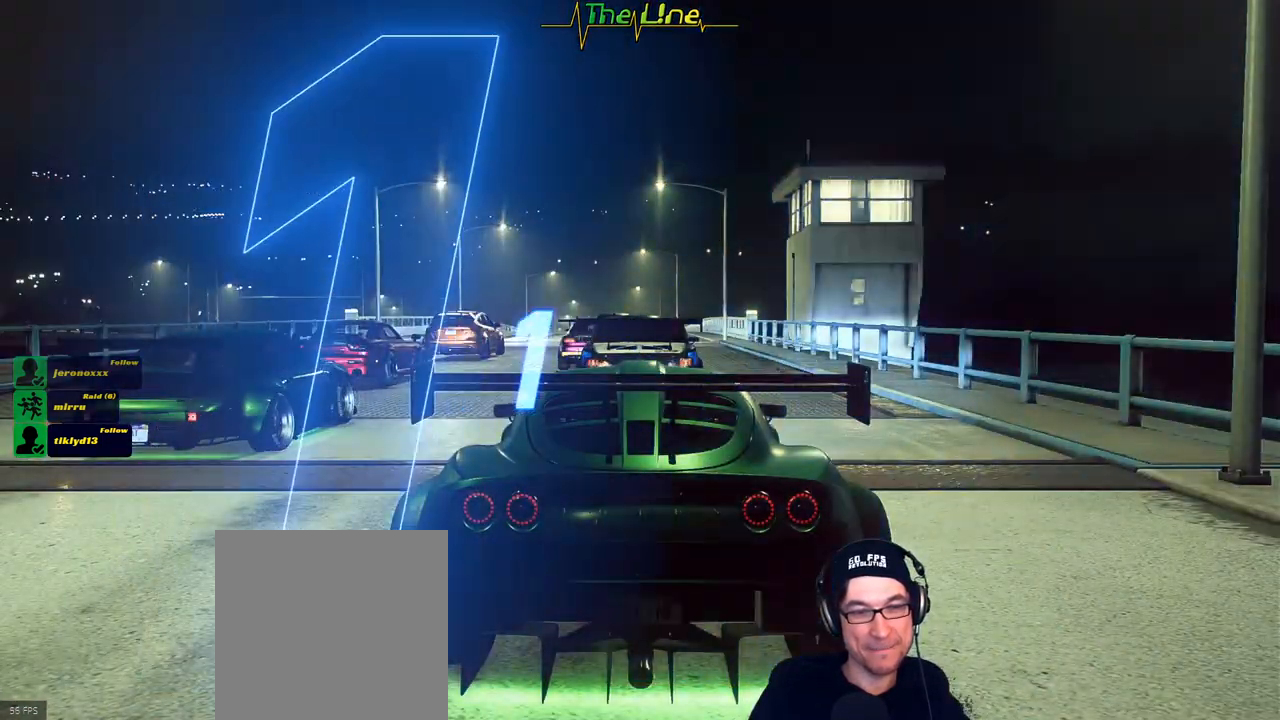
{"buttons": ["R2"], "left_stick": "center", "right_stick": "center", "events": []}
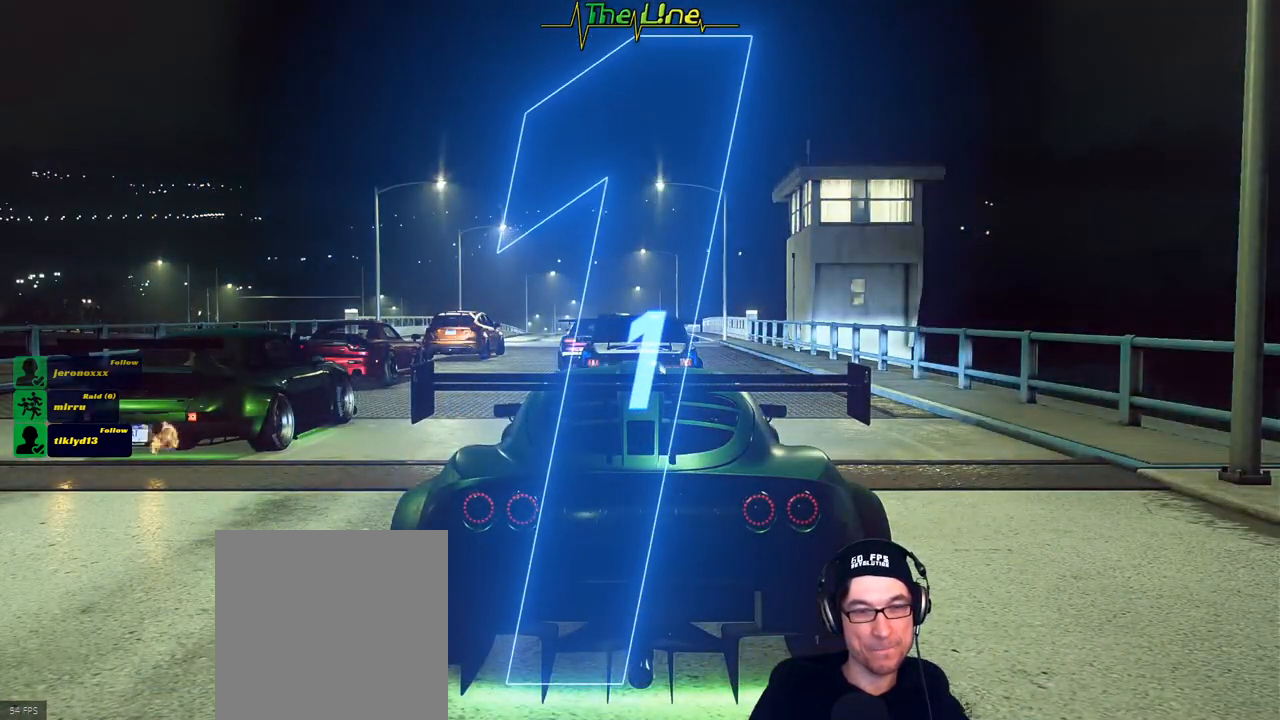
{"buttons": ["R2"], "left_stick": "center", "right_stick": "center", "events": []}
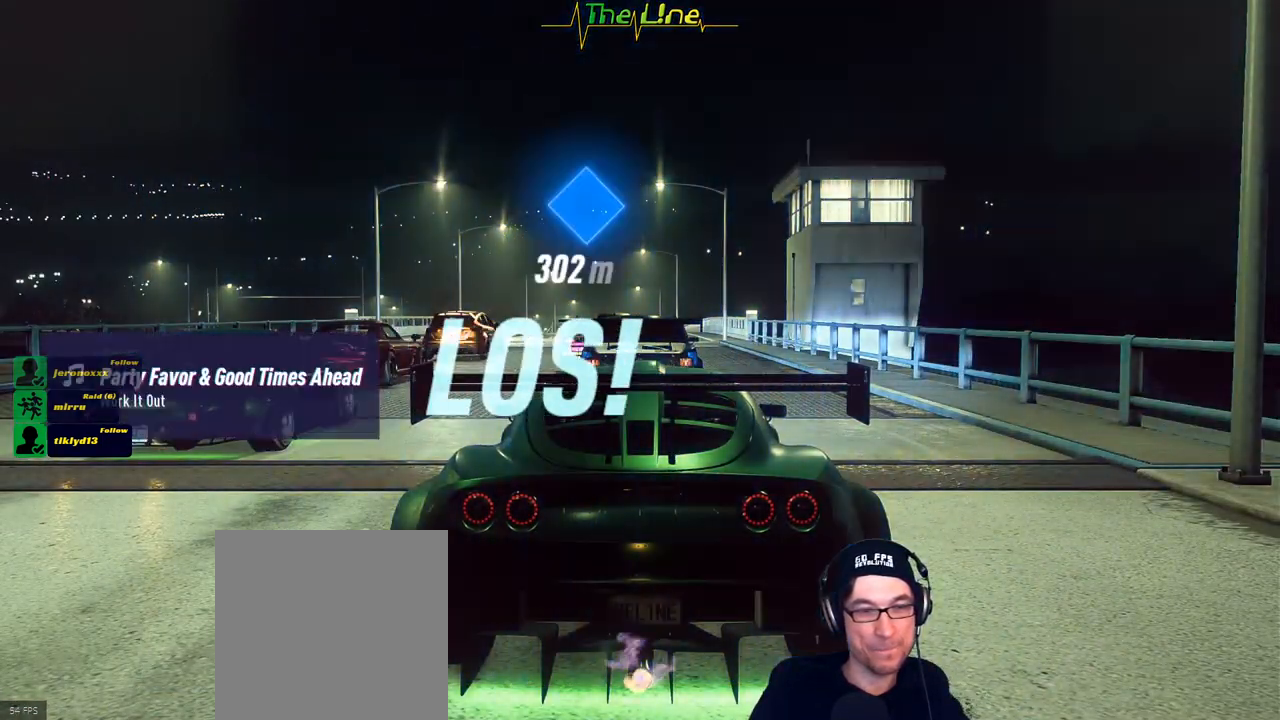
{"buttons": ["R2"], "left_stick": "center", "right_stick": "center", "events": []}
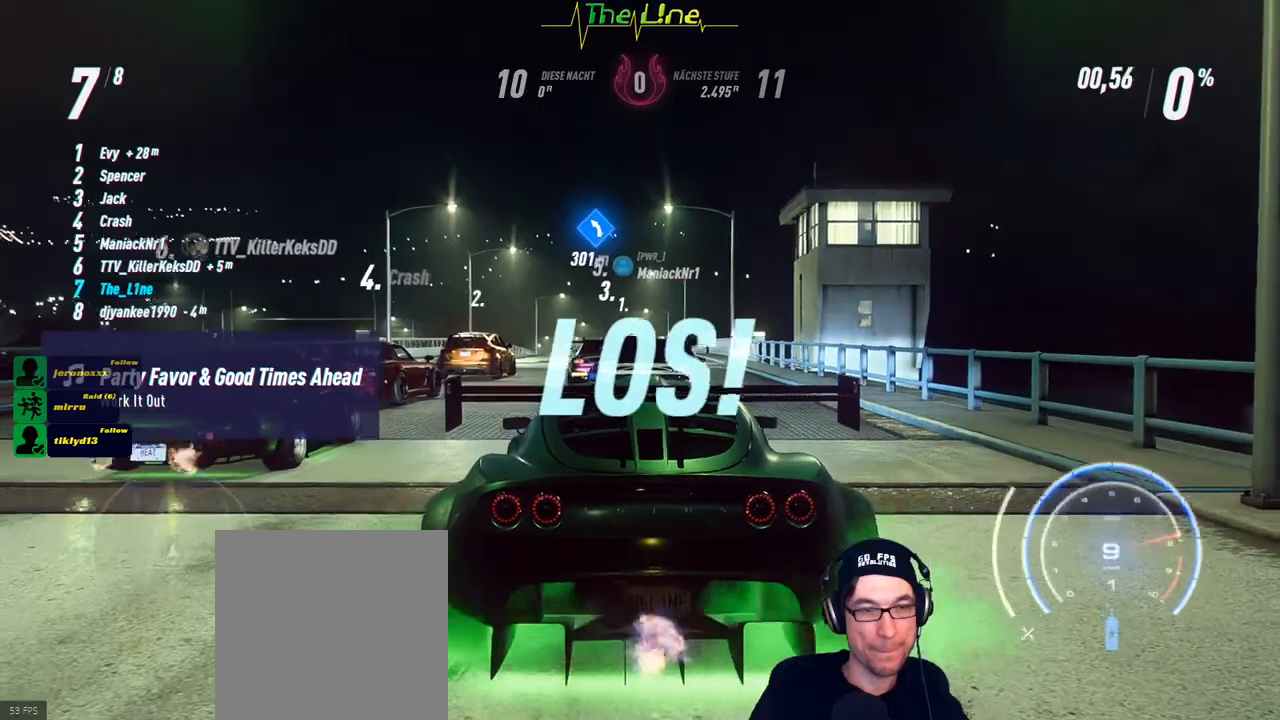
{"buttons": ["R2"], "left_stick": "center", "right_stick": "center", "events": [[284, "left_stick", "right"], [467, "left_stick", "center"]]}
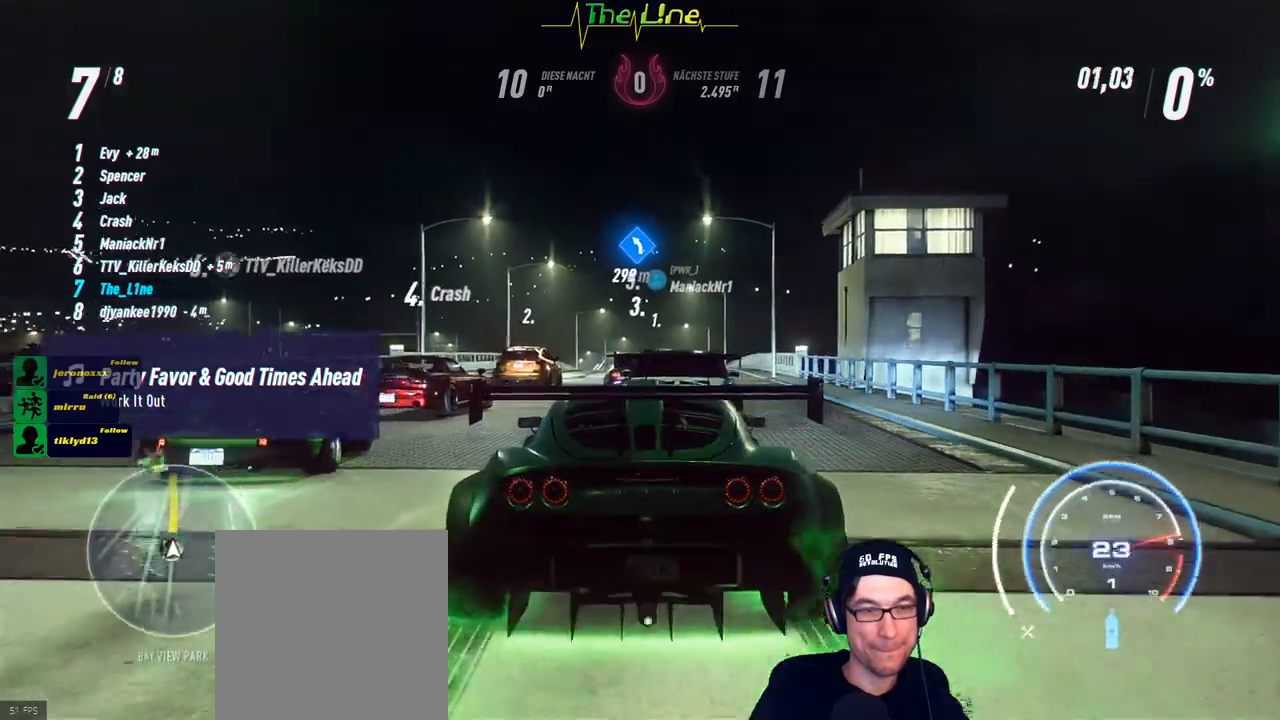
{"buttons": ["R2"], "left_stick": "right", "right_stick": "center", "events": [[400, "left_stick", "right"]]}
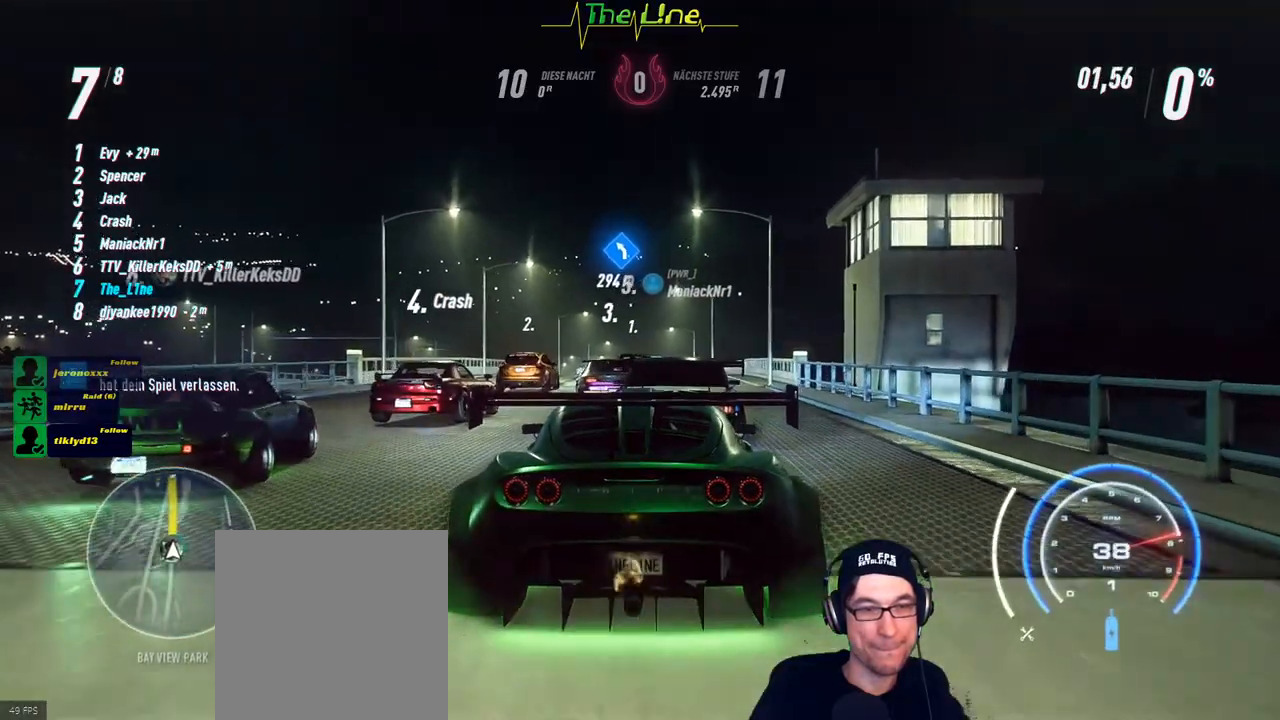
{"buttons": ["R2"], "left_stick": "up-left", "right_stick": "center", "events": [[200, "left_stick", "center"], [467, "left_stick", "up-left"]]}
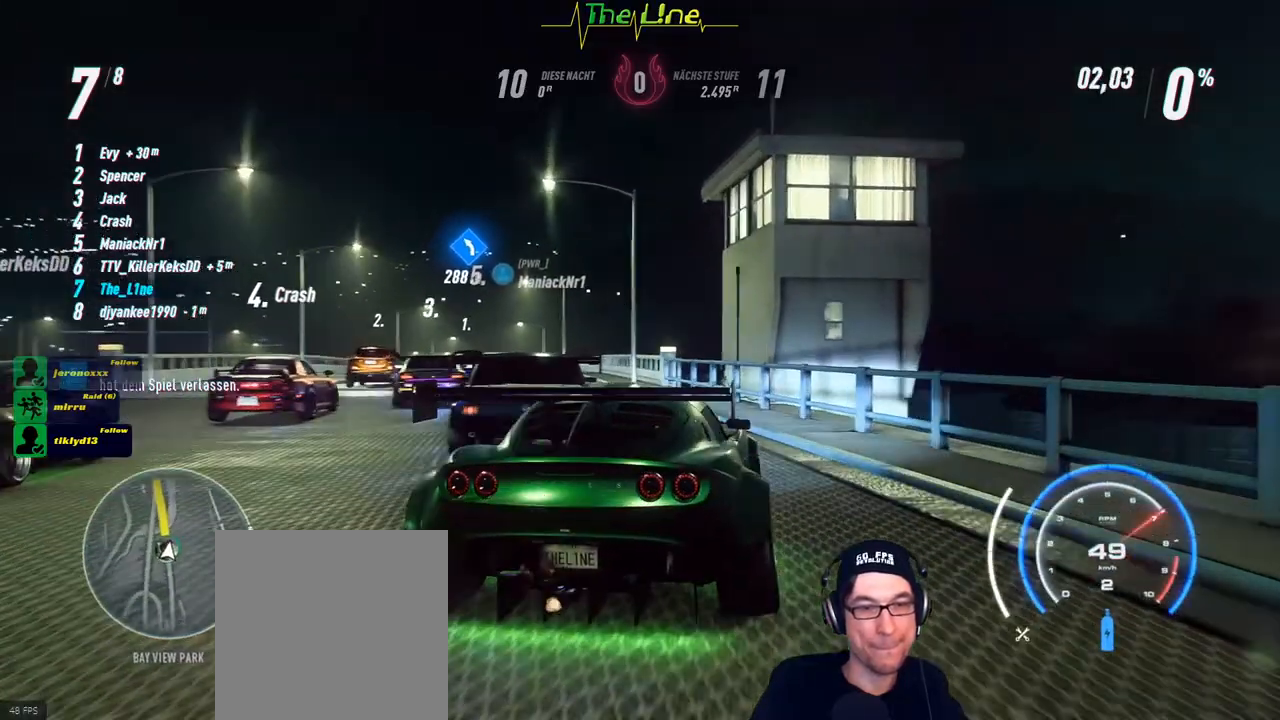
{"buttons": ["A", "R2"], "left_stick": "center", "right_stick": "center", "events": [[233, "left_stick", "center"], [333, "left_stick", "left"], [350, "A", "down"], [450, "left_stick", "center"]]}
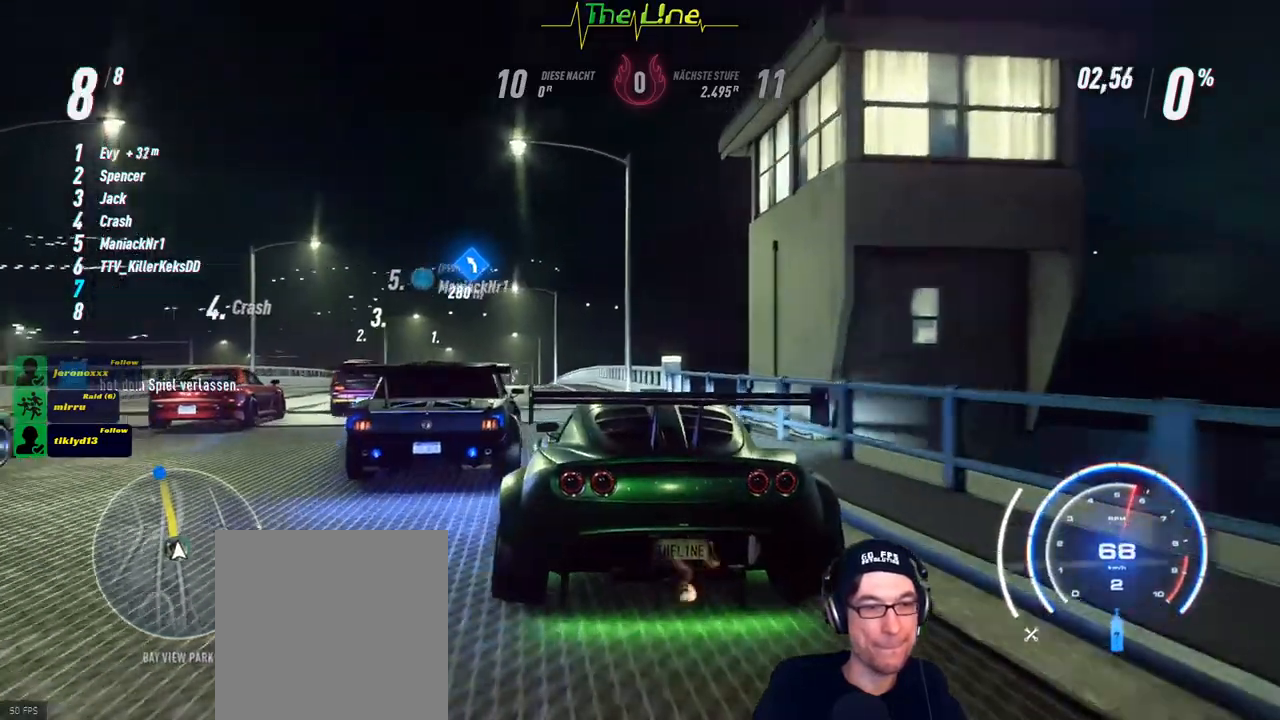
{"buttons": ["R2"], "left_stick": "center", "right_stick": "center", "events": [[100, "A", "up"], [217, "left_stick", "right"], [334, "left_stick", "center"]]}
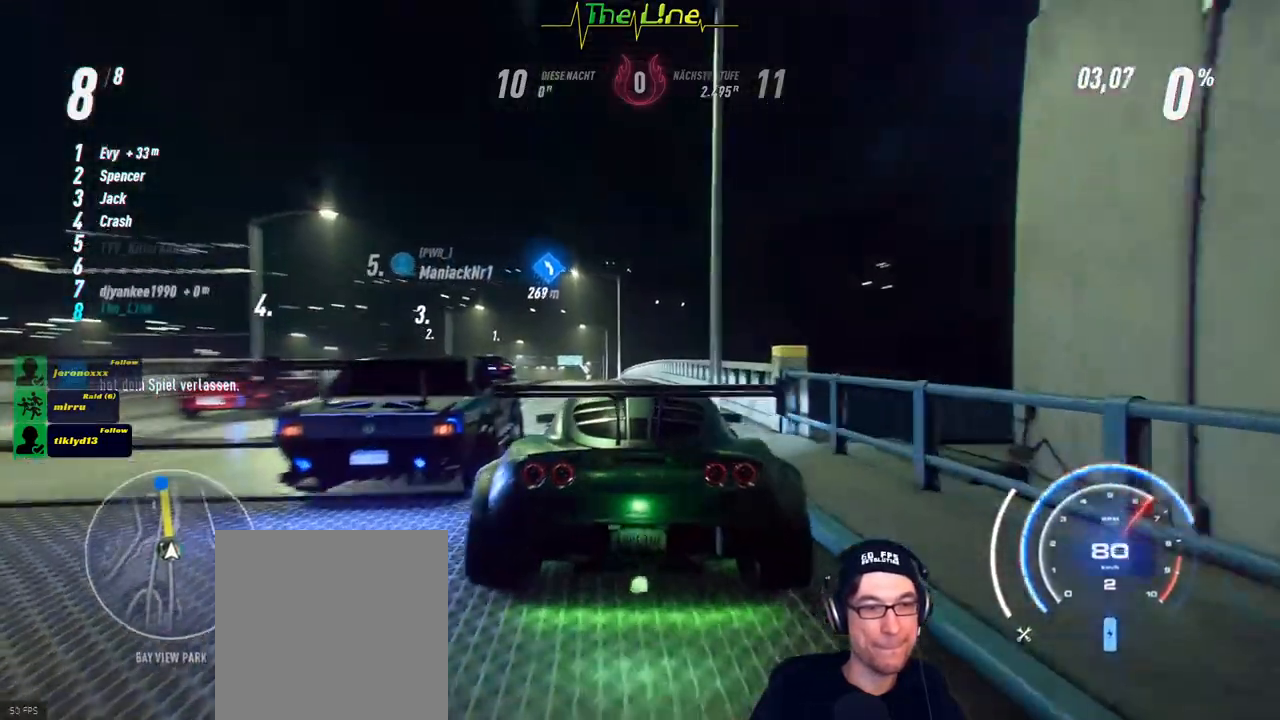
{"buttons": ["R2"], "left_stick": "center", "right_stick": "center", "events": [[50, "left_stick", "up-left"], [183, "left_stick", "center"]]}
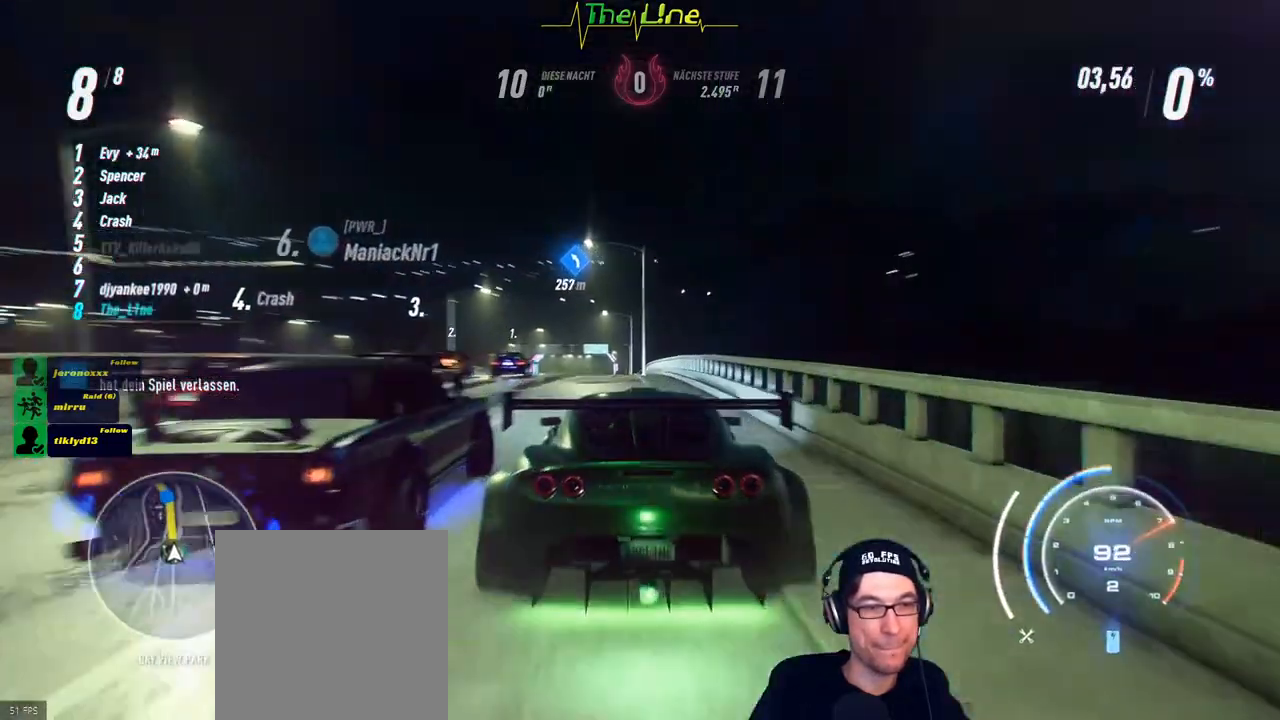
{"buttons": ["R2"], "left_stick": "up-left", "right_stick": "center", "events": [[484, "left_stick", "up-left"]]}
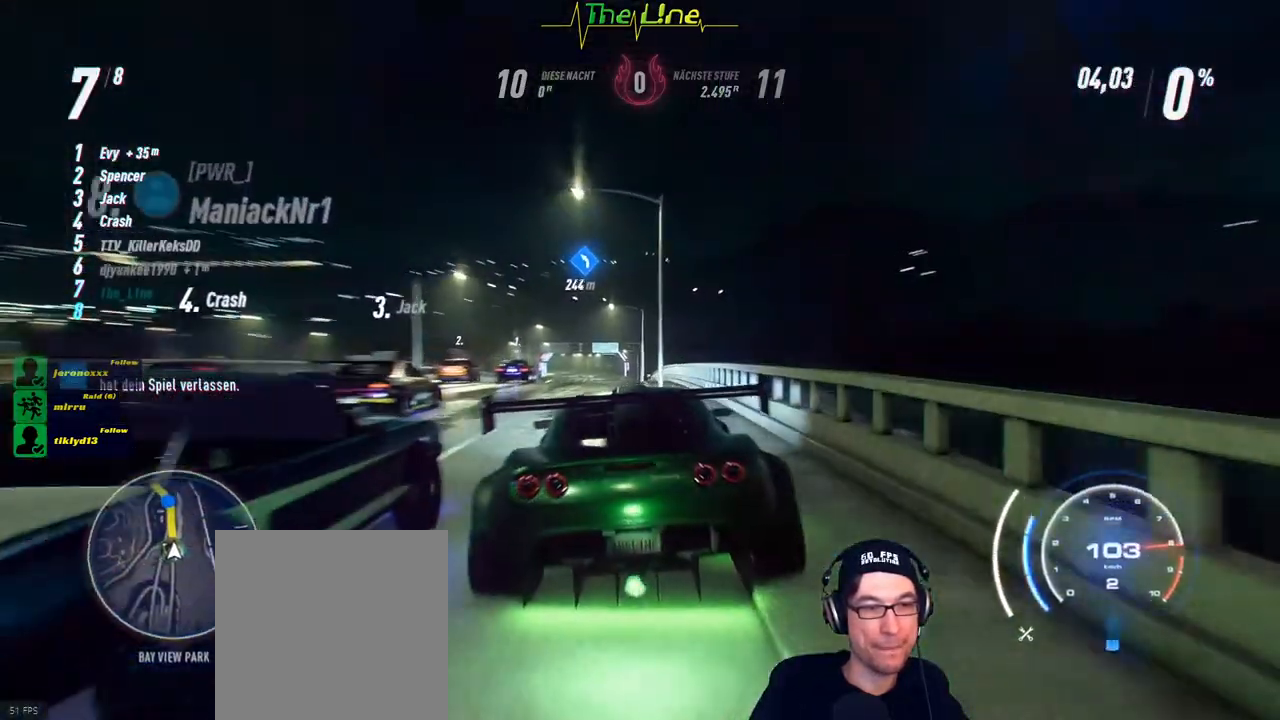
{"buttons": ["R2"], "left_stick": "center", "right_stick": "center", "events": [[100, "left_stick", "center"], [367, "left_stick", "left"], [483, "left_stick", "center"]]}
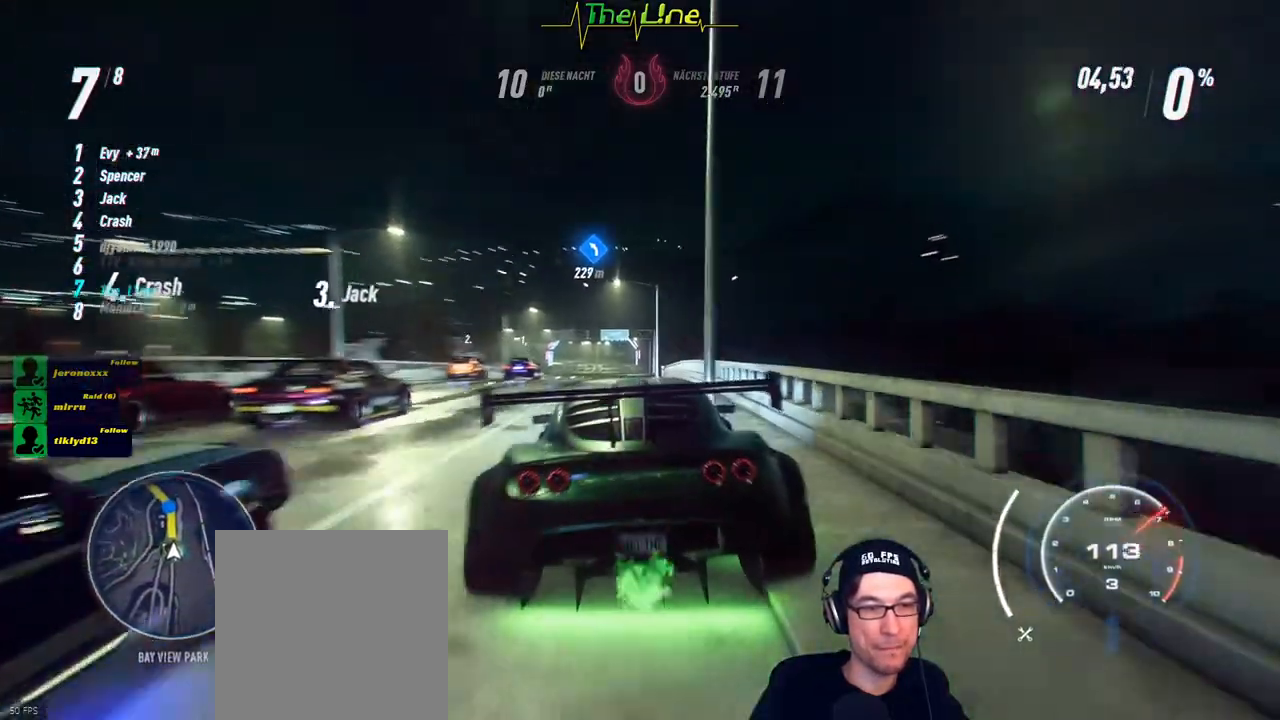
{"buttons": ["R2"], "left_stick": "center", "right_stick": "center", "events": []}
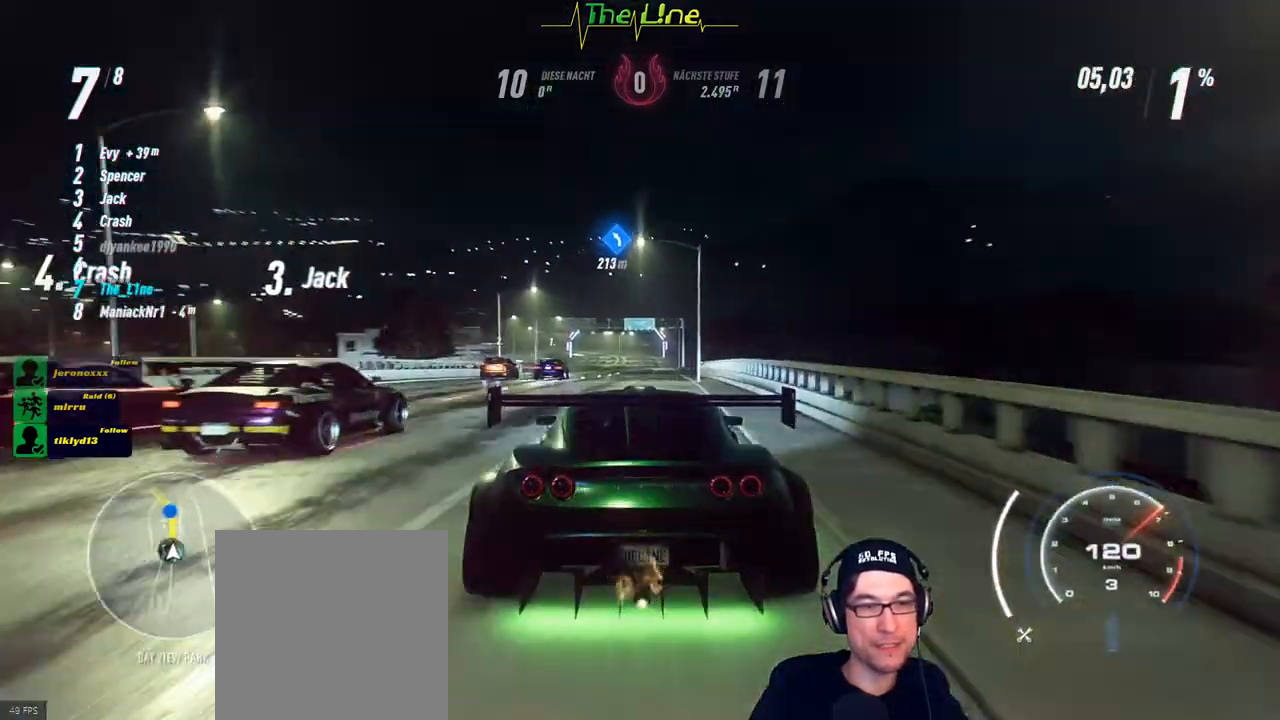
{"buttons": ["R2"], "left_stick": "center", "right_stick": "center", "events": [[400, "left_stick", "right"], [484, "left_stick", "center"]]}
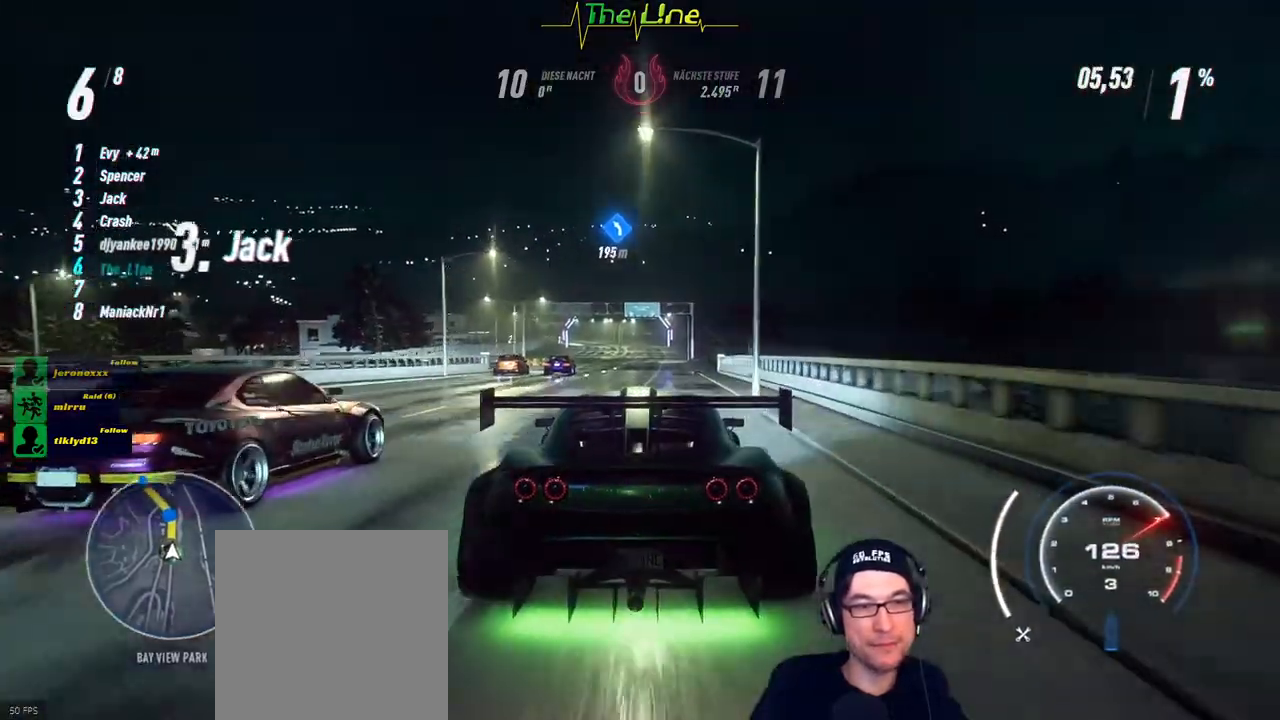
{"buttons": ["R2"], "left_stick": "left", "right_stick": "center", "events": [[484, "left_stick", "left"]]}
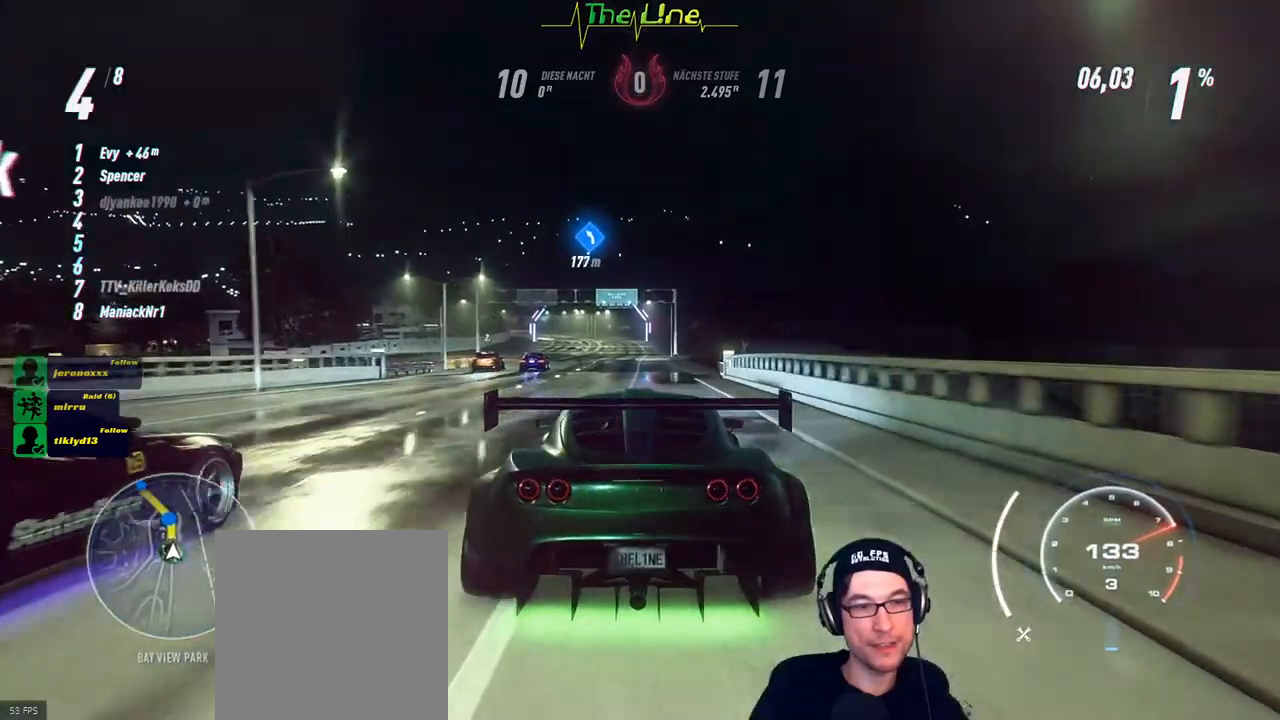
{"buttons": ["R2"], "left_stick": "center", "right_stick": "center", "events": [[83, "left_stick", "center"]]}
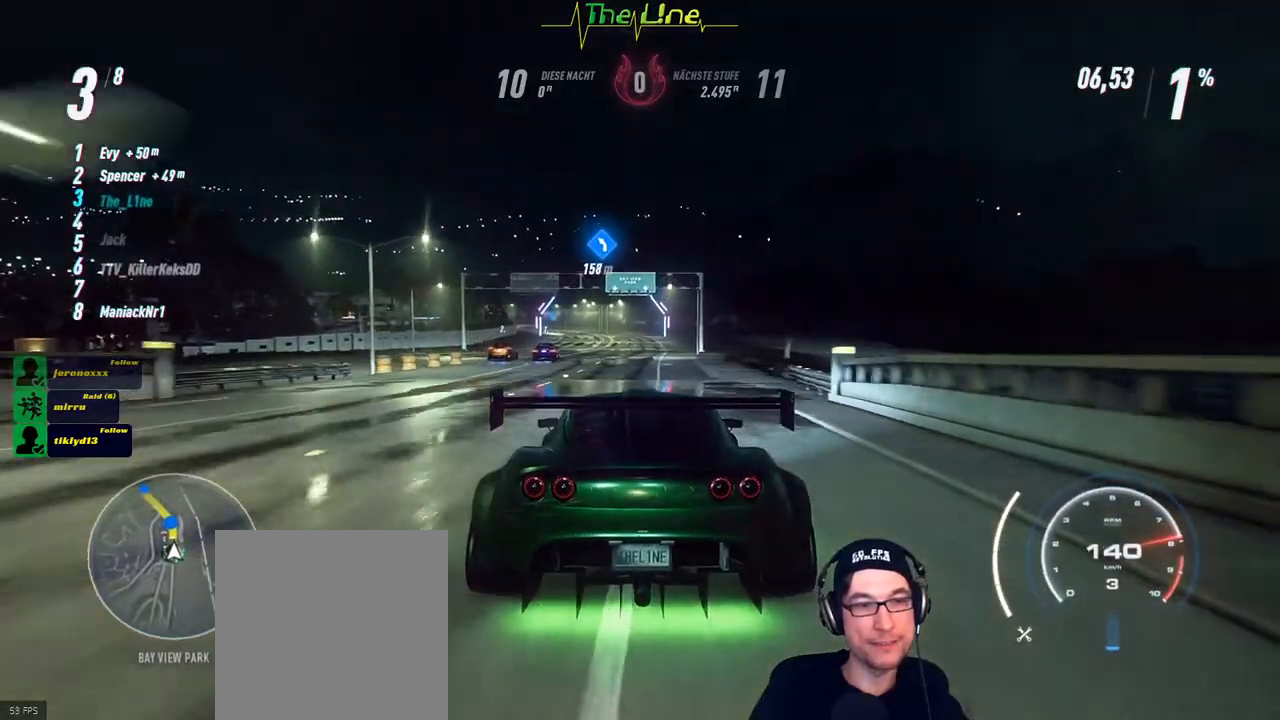
{"buttons": ["R2"], "left_stick": "center", "right_stick": "center", "events": [[334, "left_stick", "left"], [434, "left_stick", "center"]]}
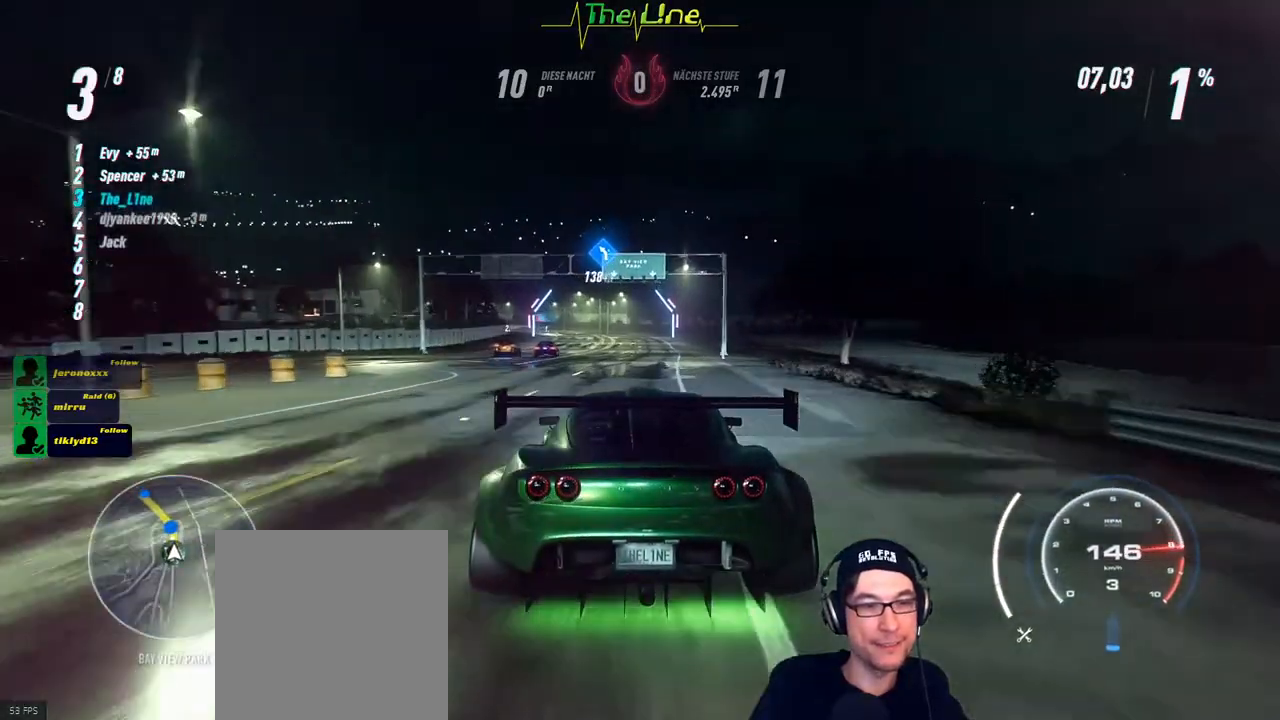
{"buttons": ["R2"], "left_stick": "center", "right_stick": "down", "events": [[200, "right_stick", "down"]]}
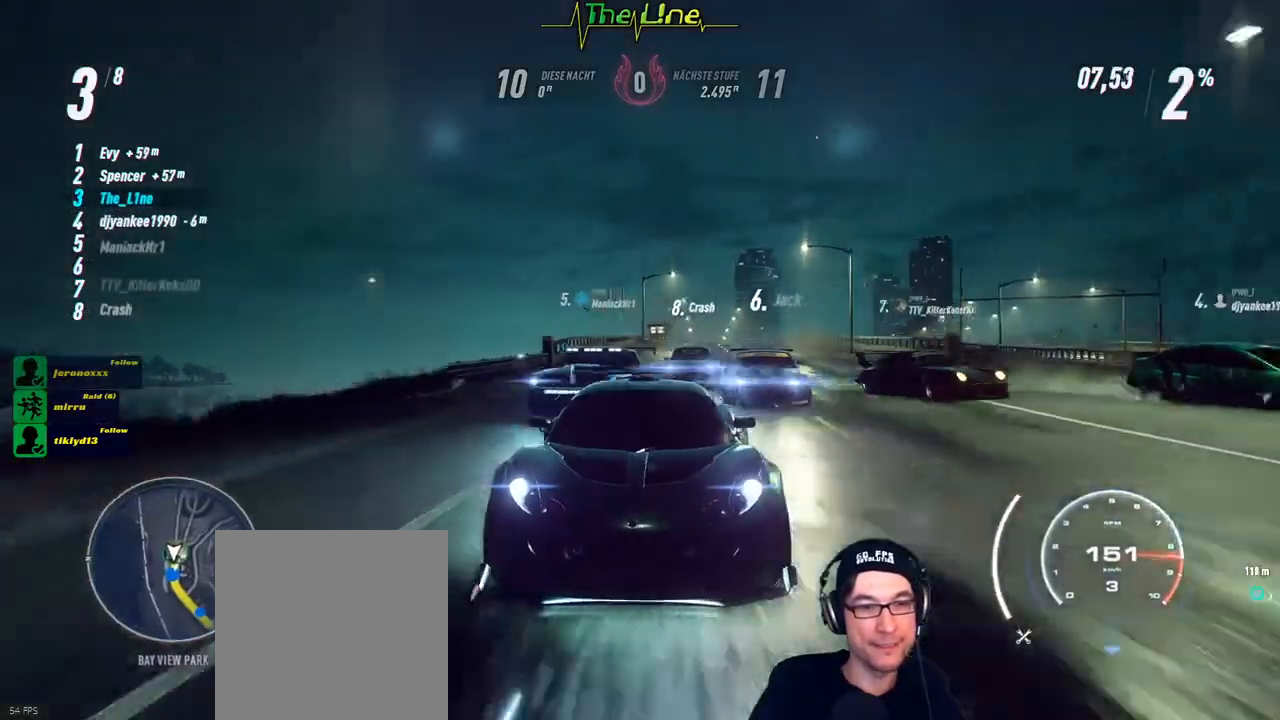
{"buttons": ["R2"], "left_stick": "center", "right_stick": "center", "events": [[384, "right_stick", "center"]]}
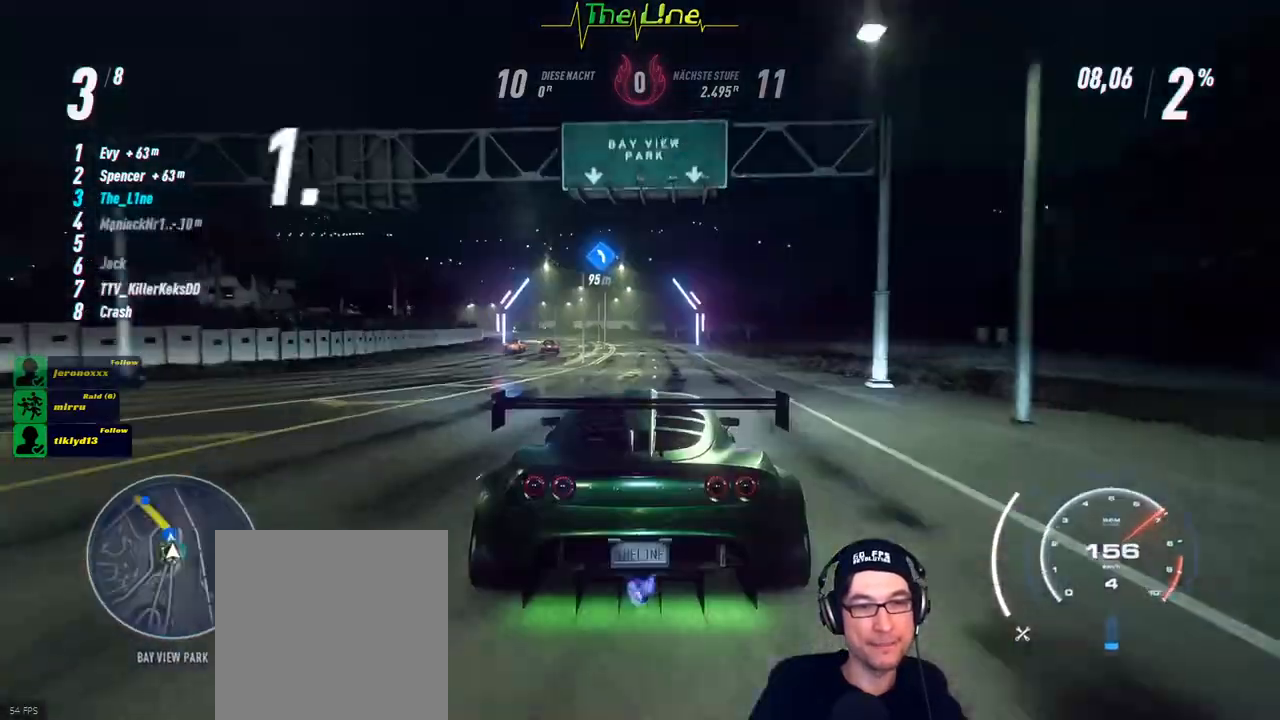
{"buttons": ["R2"], "left_stick": "center", "right_stick": "center", "events": []}
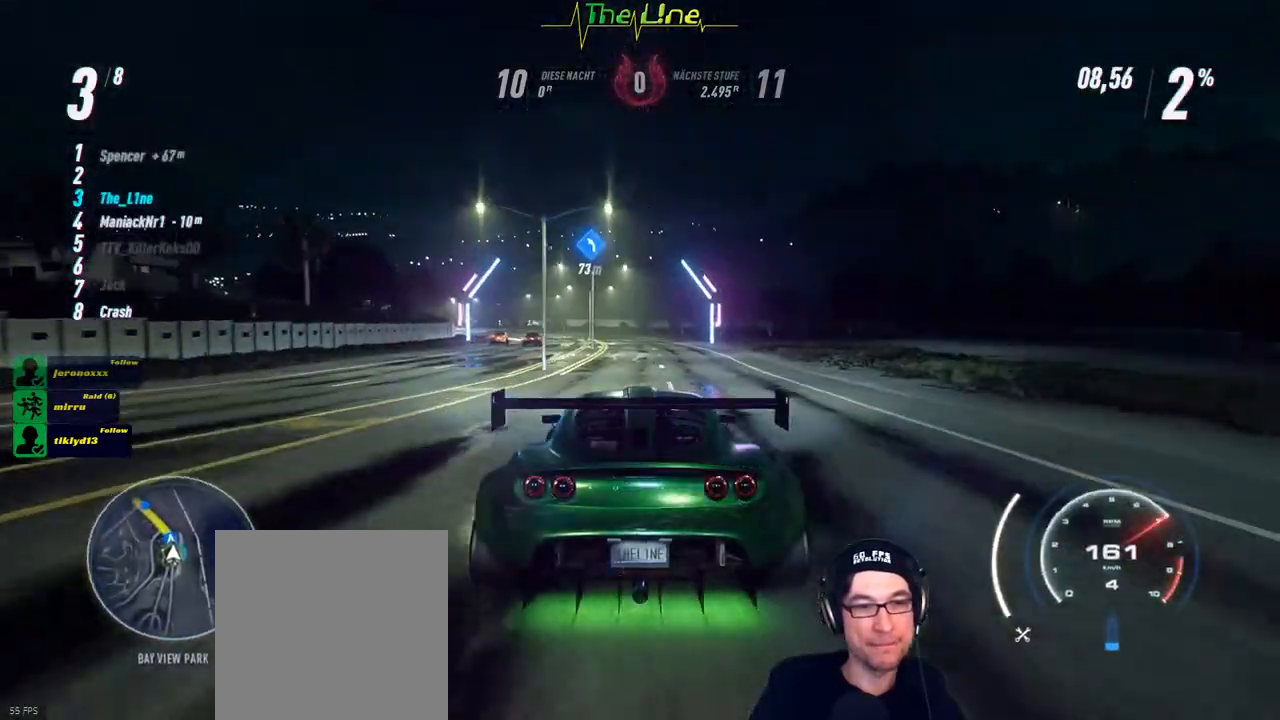
{"buttons": ["R2"], "left_stick": "up-left", "right_stick": "center", "events": [[50, "left_stick", "left"], [167, "left_stick", "center"], [317, "left_stick", "up-left"]]}
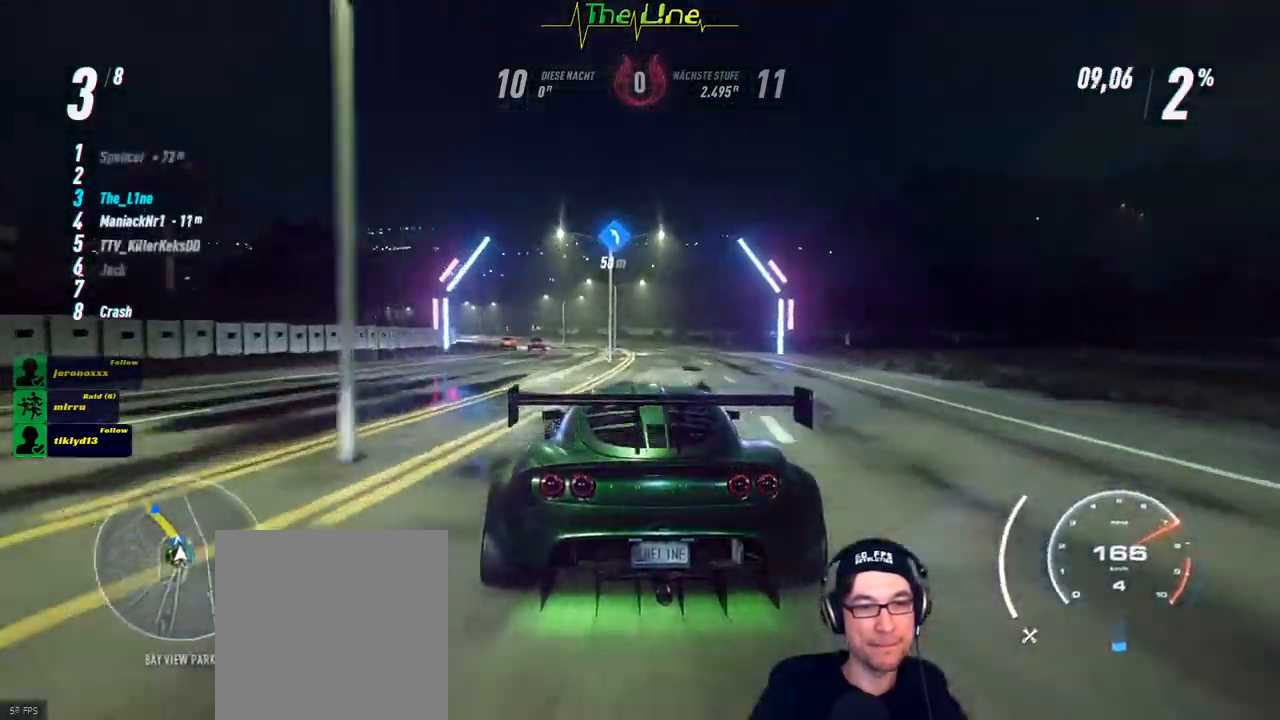
{"buttons": ["R2"], "left_stick": "up-left", "right_stick": "center", "events": [[17, "left_stick", "center"], [484, "left_stick", "up-left"]]}
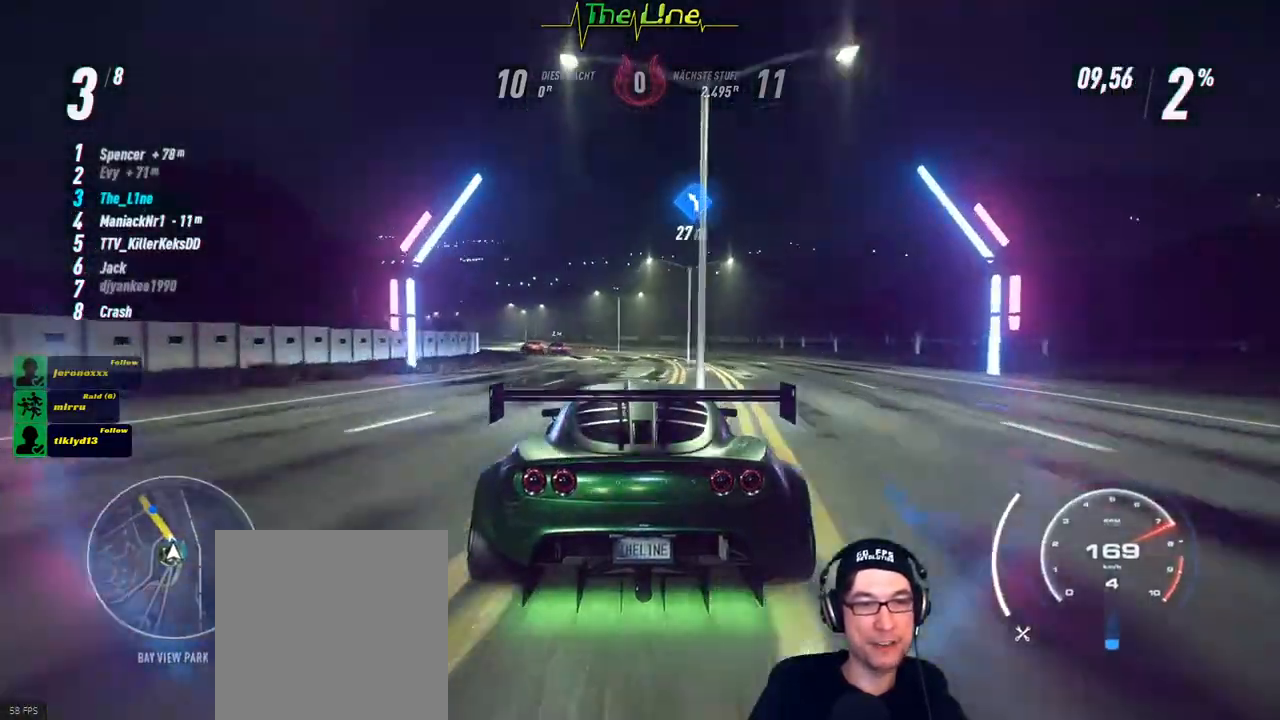
{"buttons": ["R2"], "left_stick": "center", "right_stick": "down", "events": [[17, "right_stick", "down"], [84, "left_stick", "center"]]}
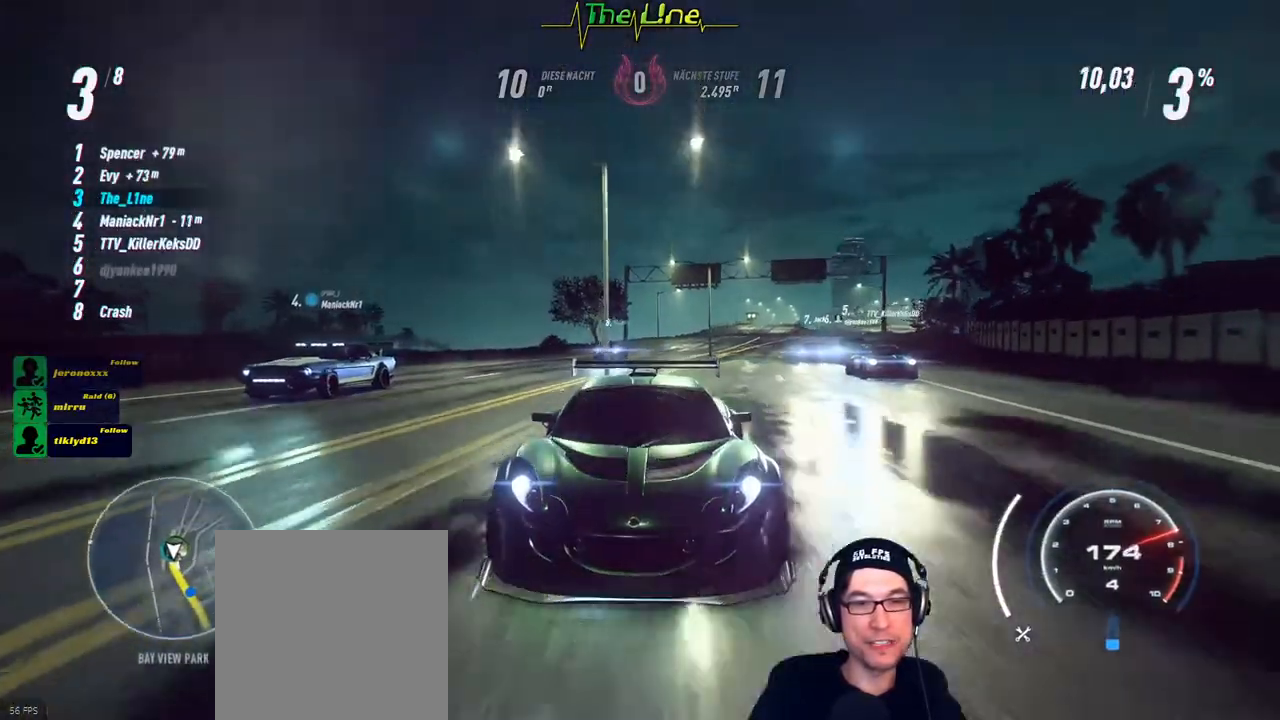
{"buttons": ["R2"], "left_stick": "up-left", "right_stick": "center", "events": [[33, "right_stick", "center"], [100, "left_stick", "up-left"], [234, "left_stick", "center"], [400, "left_stick", "up-left"]]}
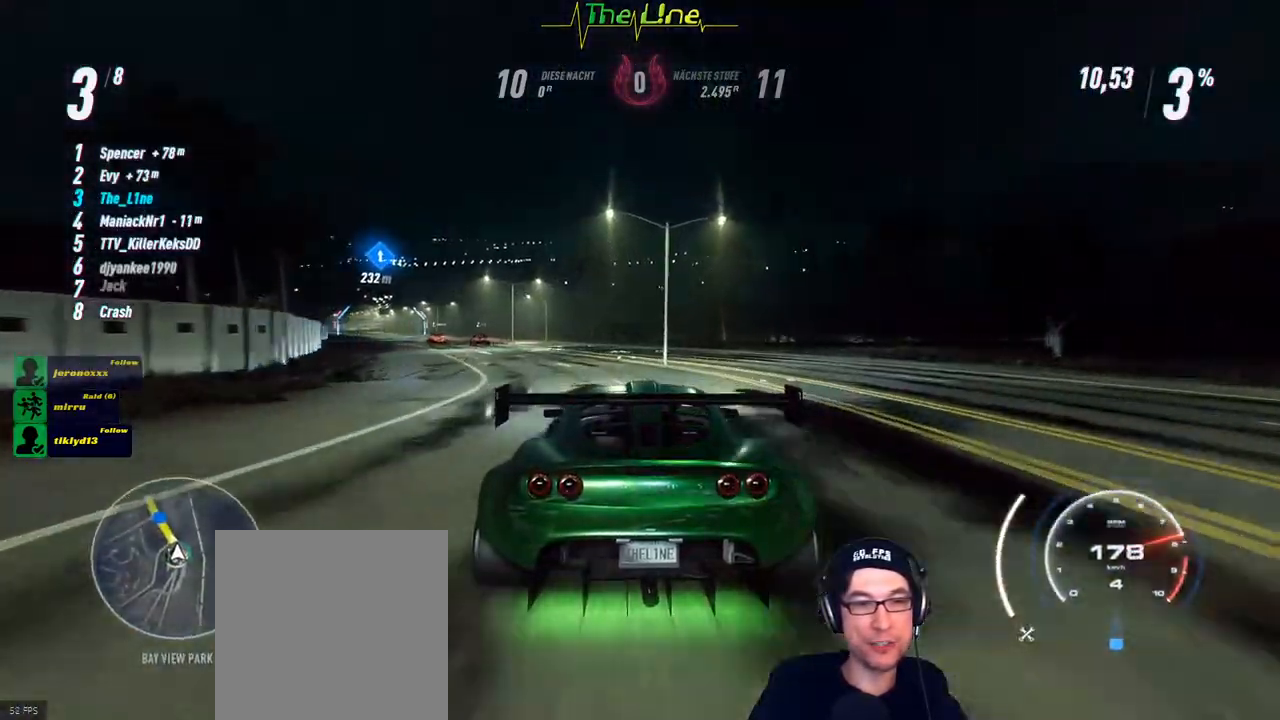
{"buttons": ["R2"], "left_stick": "center", "right_stick": "center", "events": [[468, "left_stick", "center"]]}
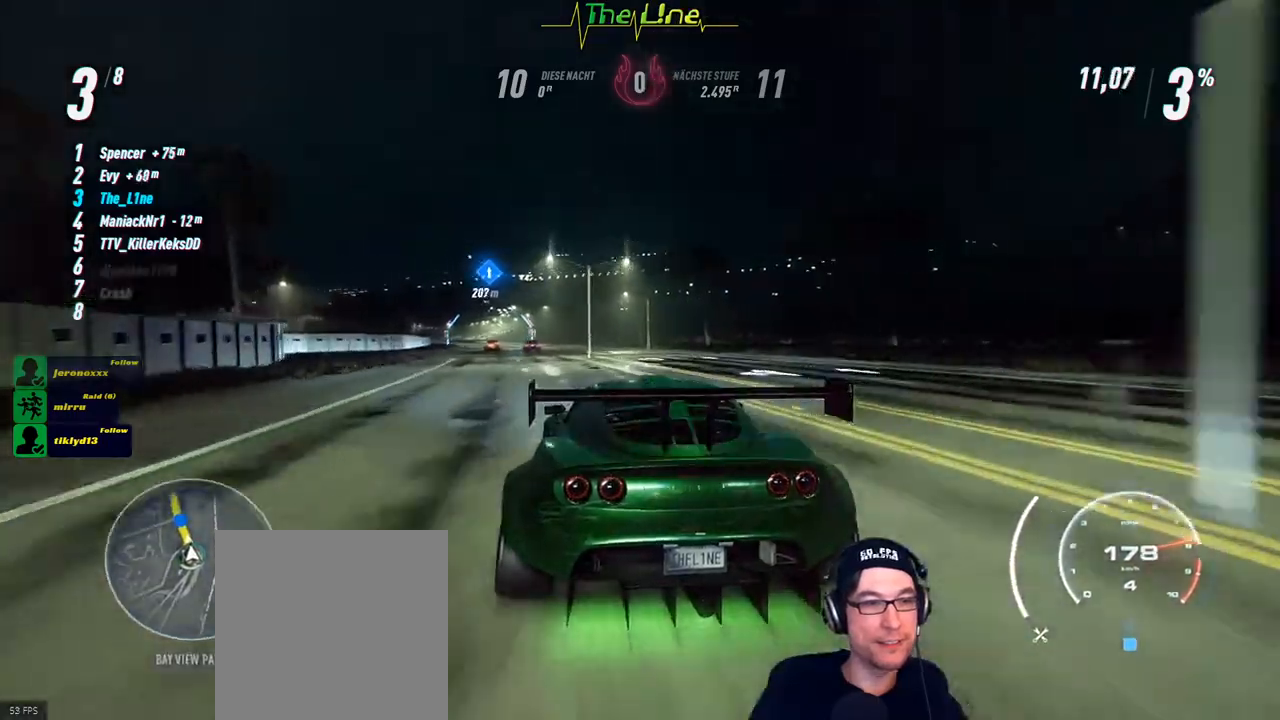
{"buttons": ["R2"], "left_stick": "center", "right_stick": "center", "events": [[150, "left_stick", "up-left"], [317, "left_stick", "center"]]}
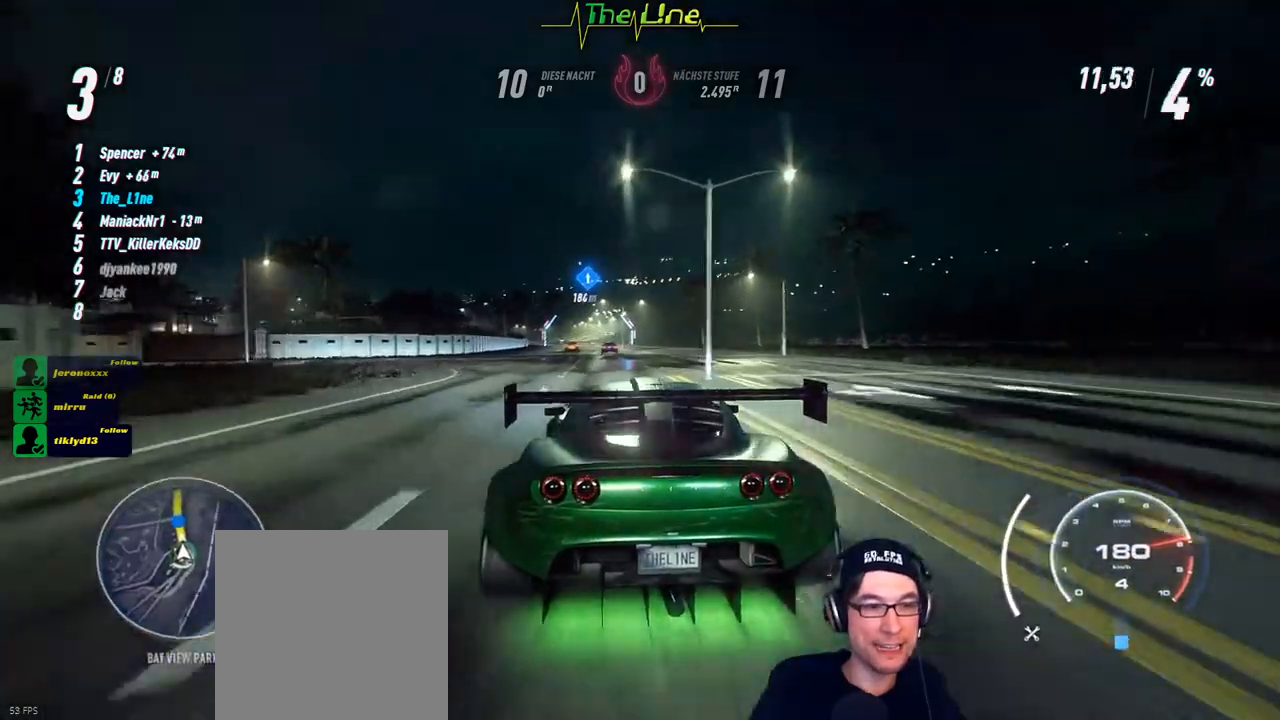
{"buttons": ["R2"], "left_stick": "left", "right_stick": "center", "events": [[201, "left_stick", "left"], [301, "left_stick", "center"], [484, "left_stick", "left"]]}
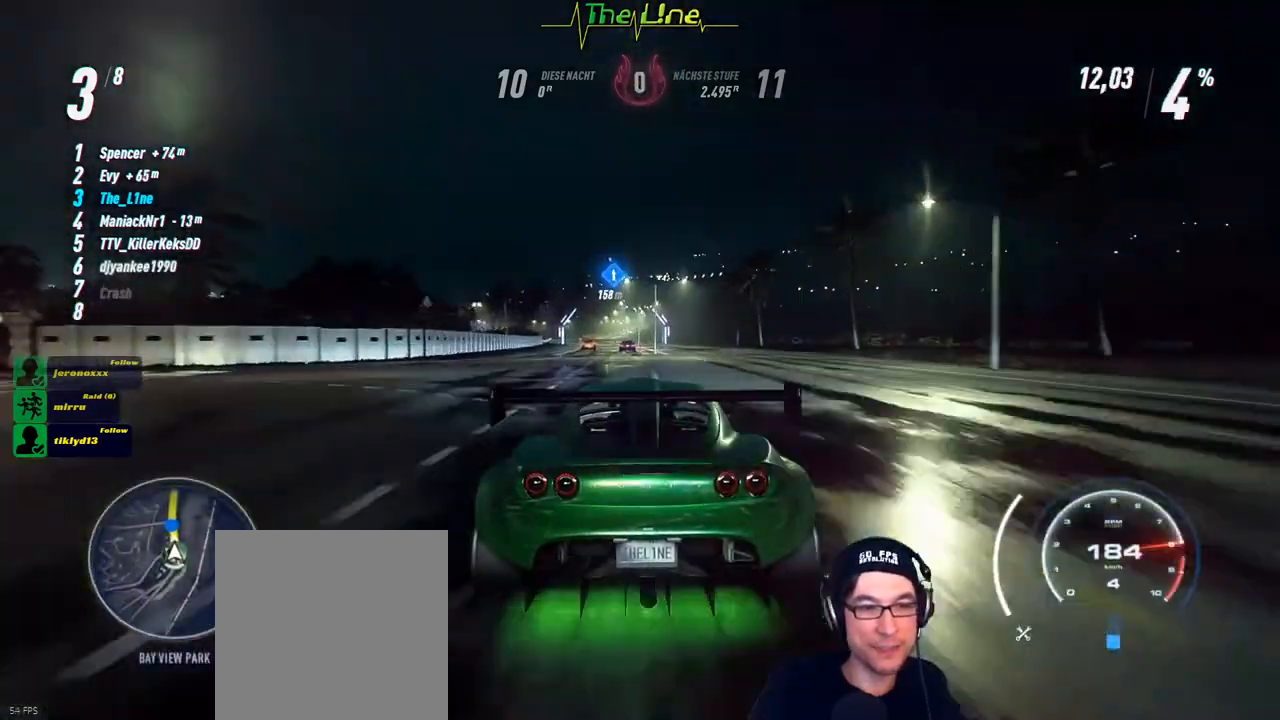
{"buttons": ["R2"], "left_stick": "center", "right_stick": "center", "events": [[100, "left_stick", "center"], [434, "left_stick", "left"], [484, "left_stick", "center"]]}
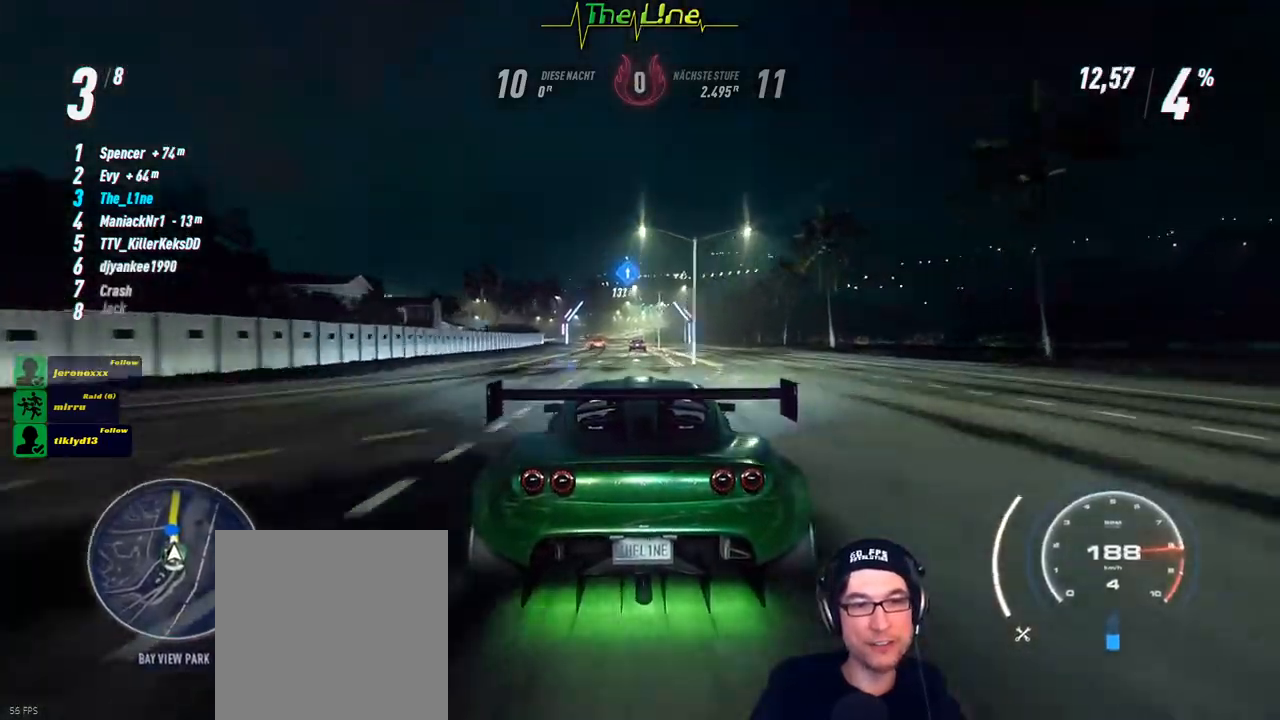
{"buttons": ["R2"], "left_stick": "center", "right_stick": "center", "events": [[284, "left_stick", "left"], [384, "left_stick", "center"]]}
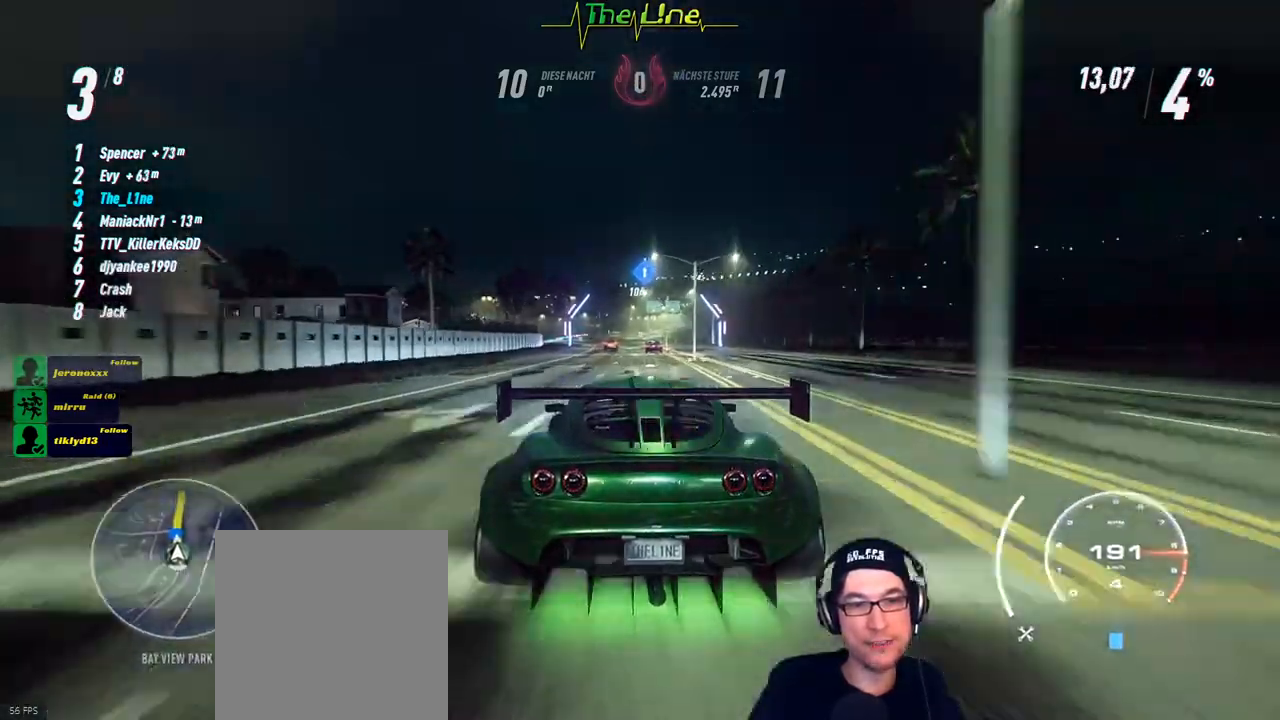
{"buttons": ["R2"], "left_stick": "center", "right_stick": "center", "events": []}